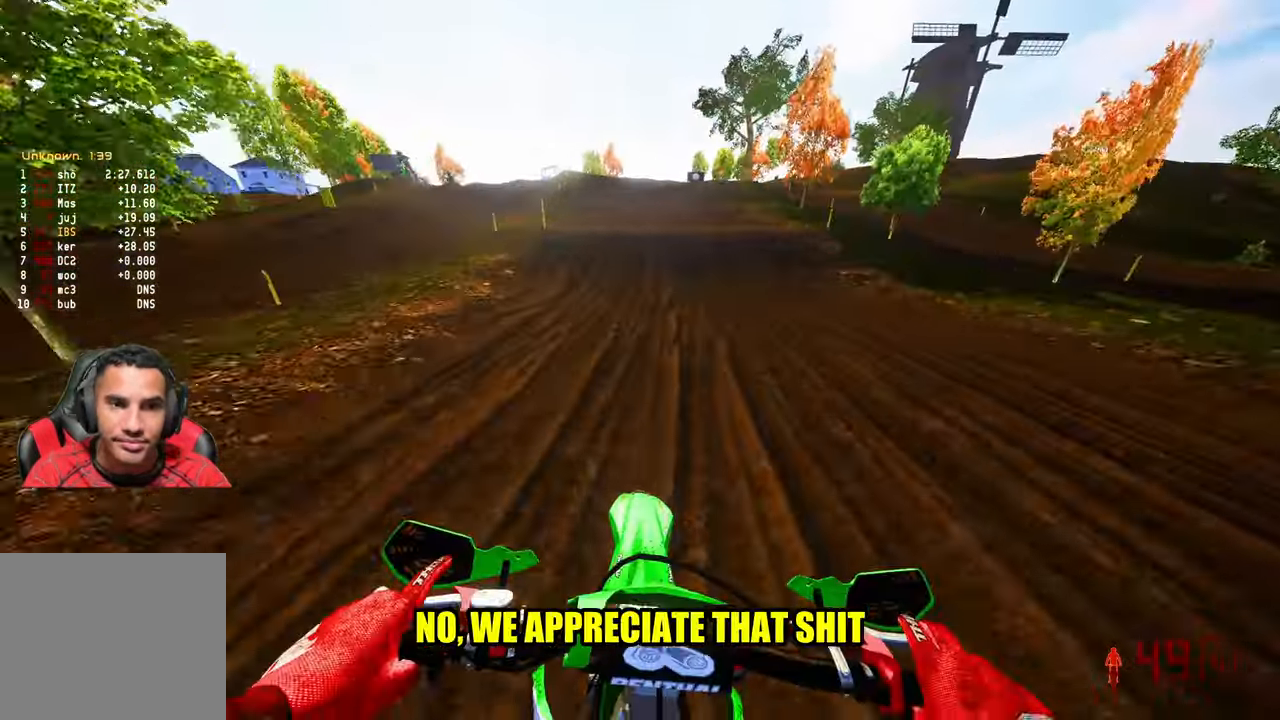
Gameplay with a controller (PlayStation layout); each line is a JSON object with the inputs held at the frame after it. "events" lists button and stick changes between this image and that frame as [ms after this image, input, new state], when the widget could be followed in between. Not read: HOME.
{"buttons": ["R2", "R3"], "left_stick": "up", "right_stick": "up-left", "events": [[50, "right_stick", "center"], [483, "R3", "down"], [483, "right_stick", "up-left"]]}
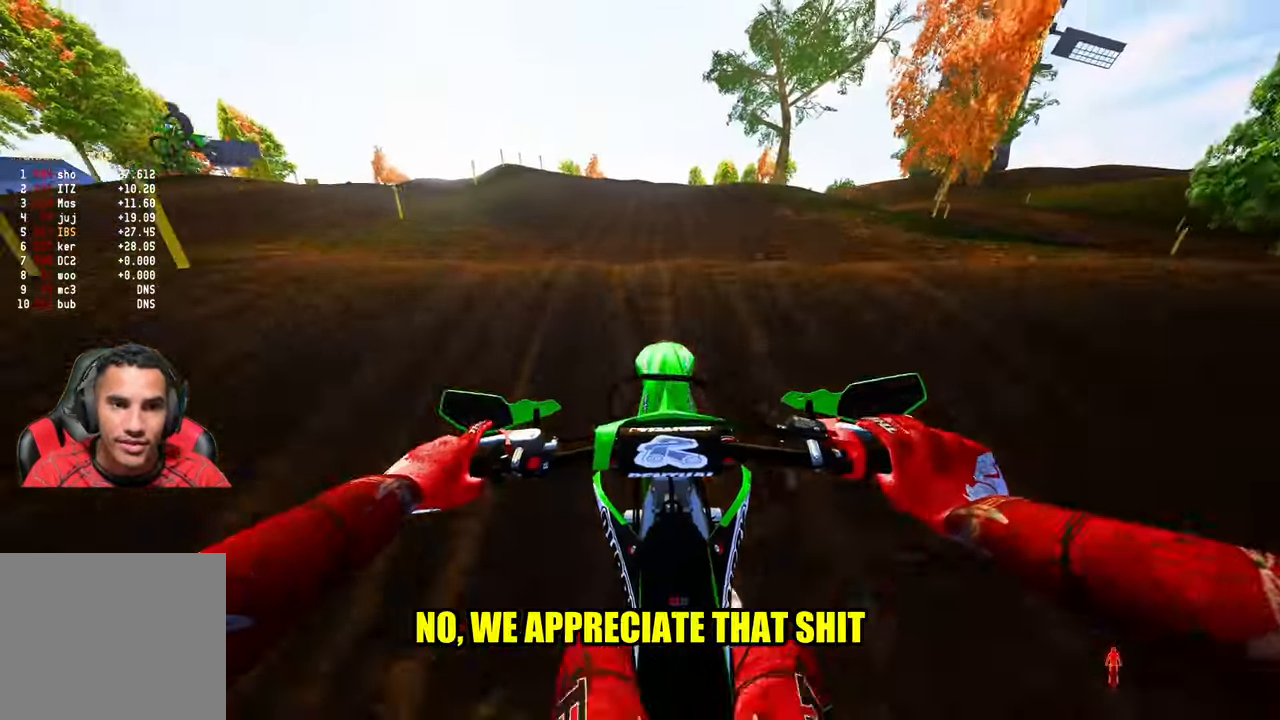
{"buttons": ["R2"], "left_stick": "up-right", "right_stick": "center", "events": [[66, "right_stick", "center"], [100, "R2", "up"], [100, "R3", "up"], [200, "L1", "down"], [266, "L1", "up"], [366, "R2", "down"], [366, "left_stick", "up-right"], [400, "R3", "down"], [400, "right_stick", "left"], [466, "R3", "up"], [466, "right_stick", "center"]]}
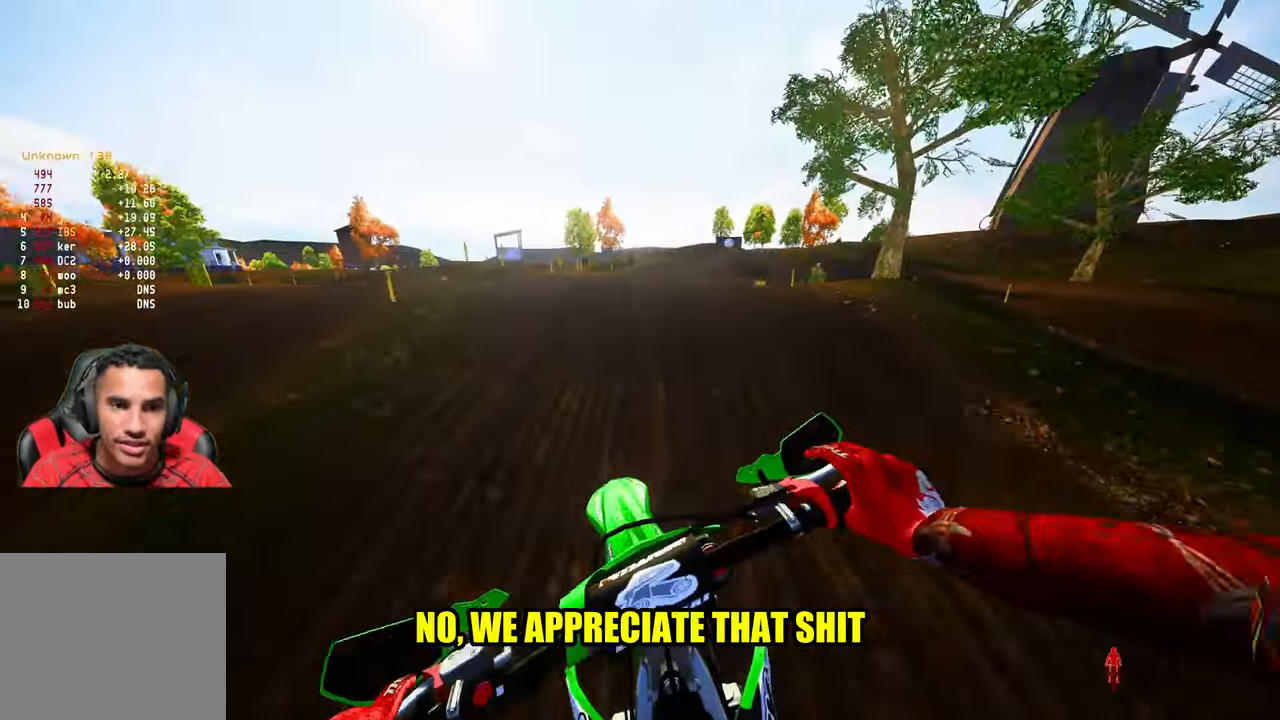
{"buttons": ["R2"], "left_stick": "up-right", "right_stick": "up", "events": [[50, "R2", "up"], [150, "R2", "down"], [166, "right_stick", "up"]]}
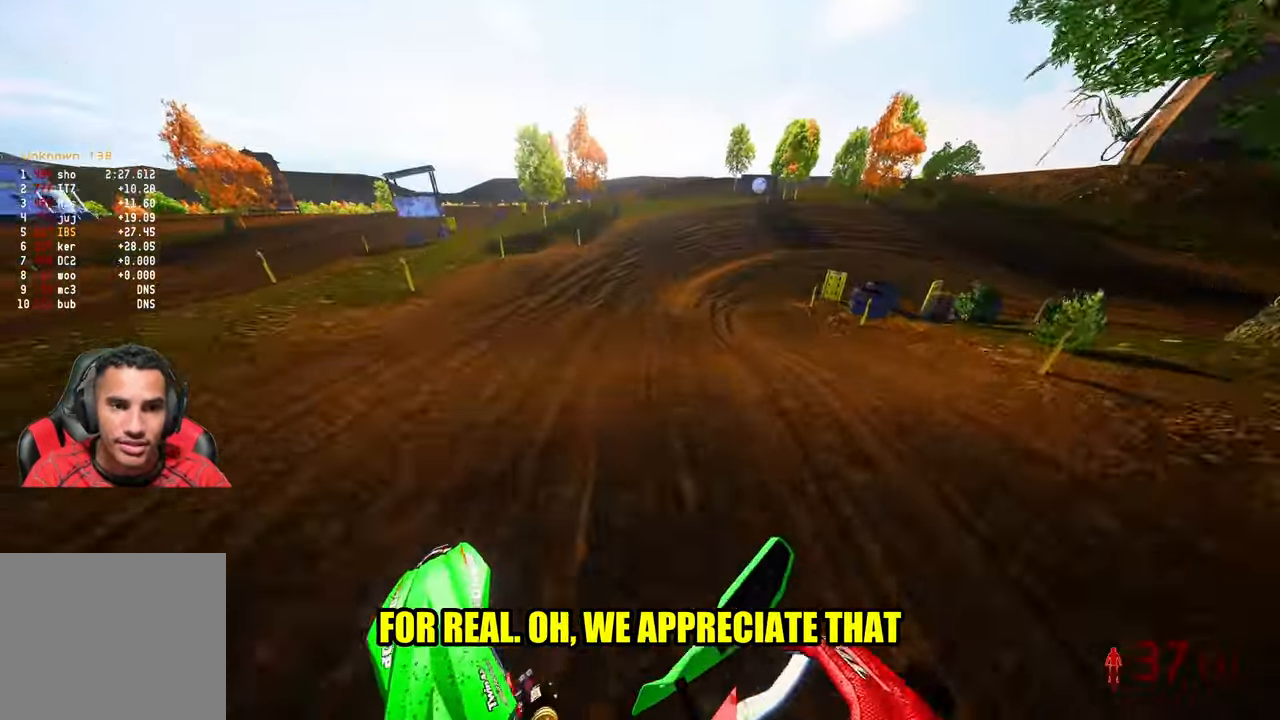
{"buttons": ["R2"], "left_stick": "up-right", "right_stick": "center", "events": [[283, "right_stick", "center"], [416, "R2", "up"], [466, "R2", "down"]]}
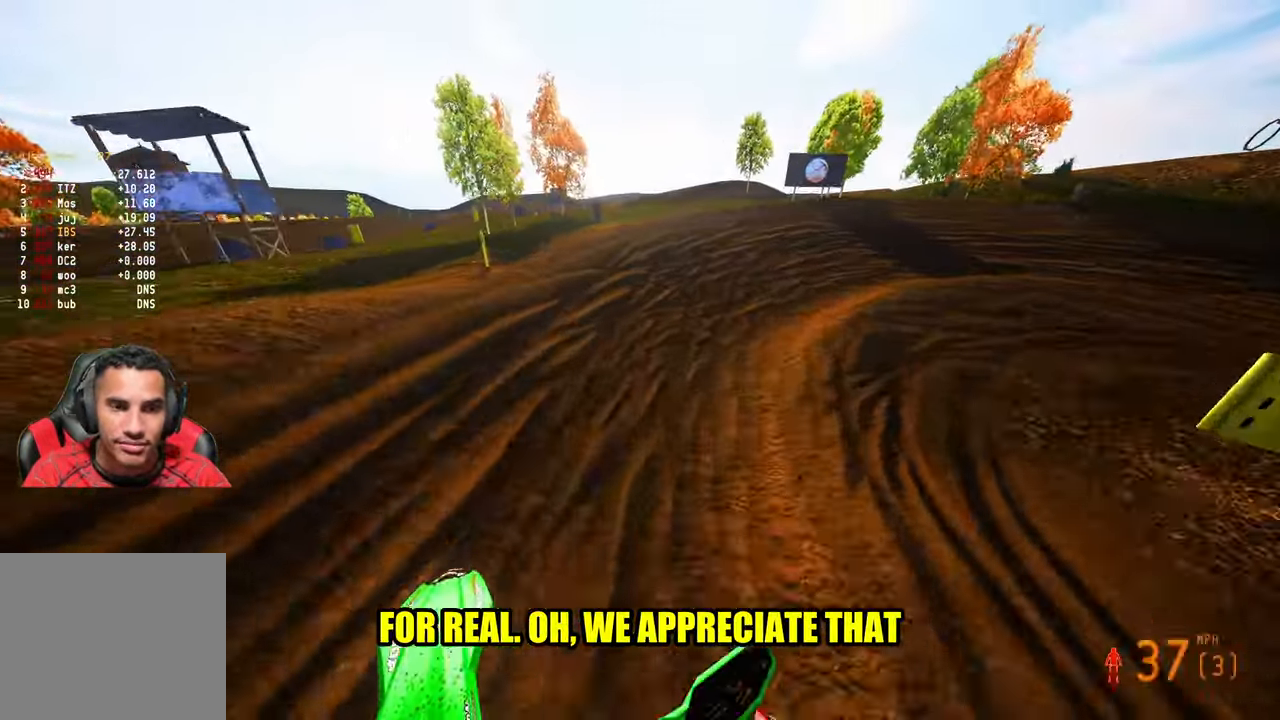
{"buttons": ["R2"], "left_stick": "up-right", "right_stick": "left", "events": [[16, "R3", "down"], [116, "R2", "up"], [116, "R3", "up"], [166, "right_stick", "left"], [400, "R2", "down"]]}
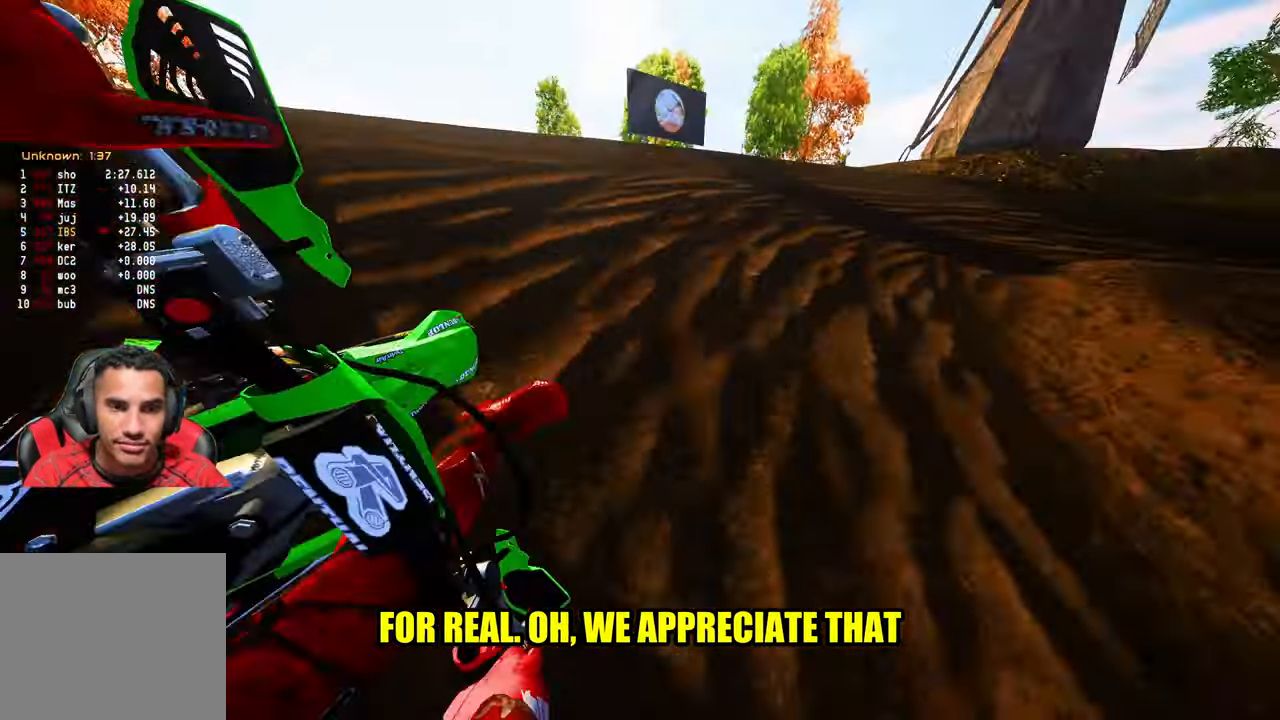
{"buttons": ["R2"], "left_stick": "up-right", "right_stick": "left", "events": []}
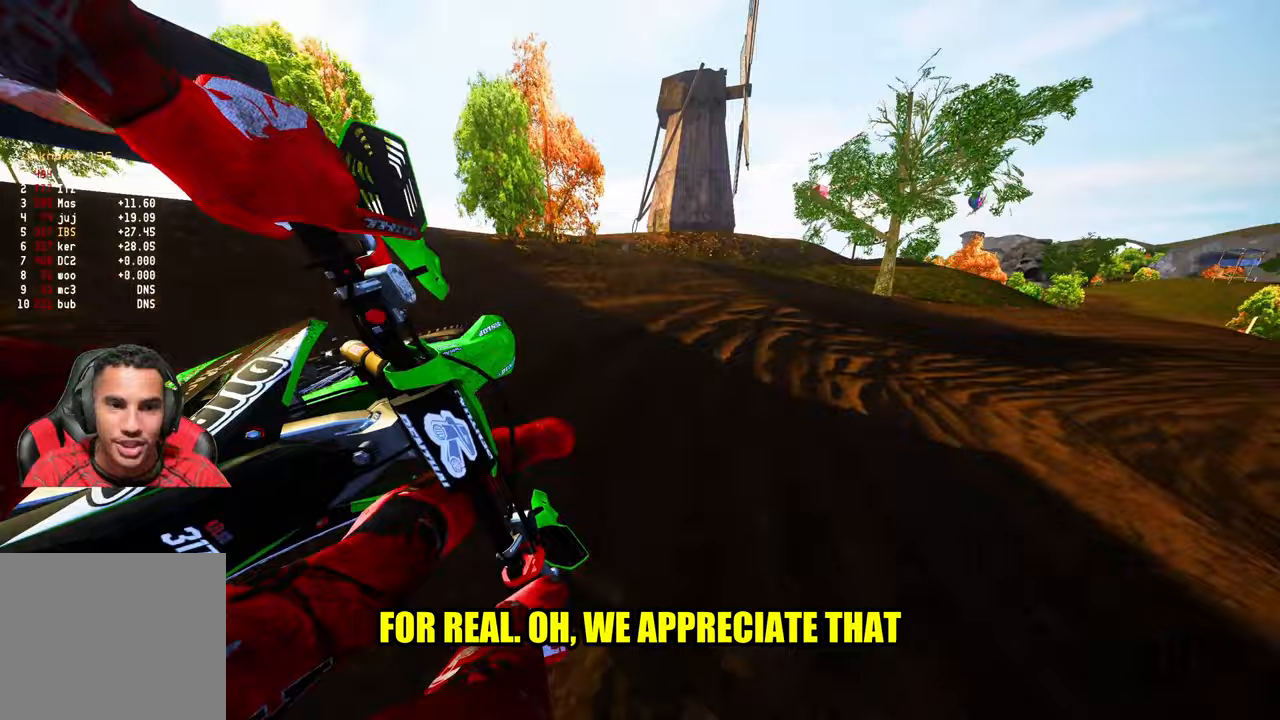
{"buttons": ["R2"], "left_stick": "up-right", "right_stick": "left", "events": []}
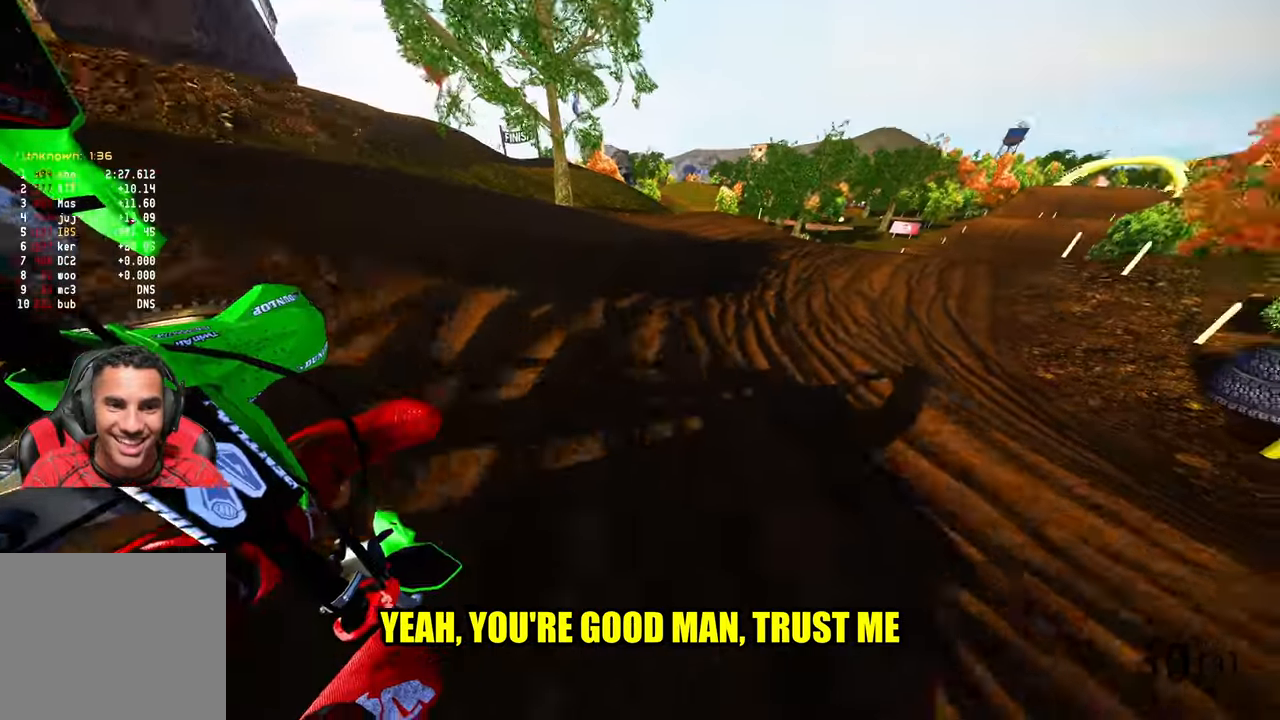
{"buttons": ["R2"], "left_stick": "up-right", "right_stick": "center", "events": [[283, "right_stick", "center"], [383, "R3", "down"], [500, "R3", "up"]]}
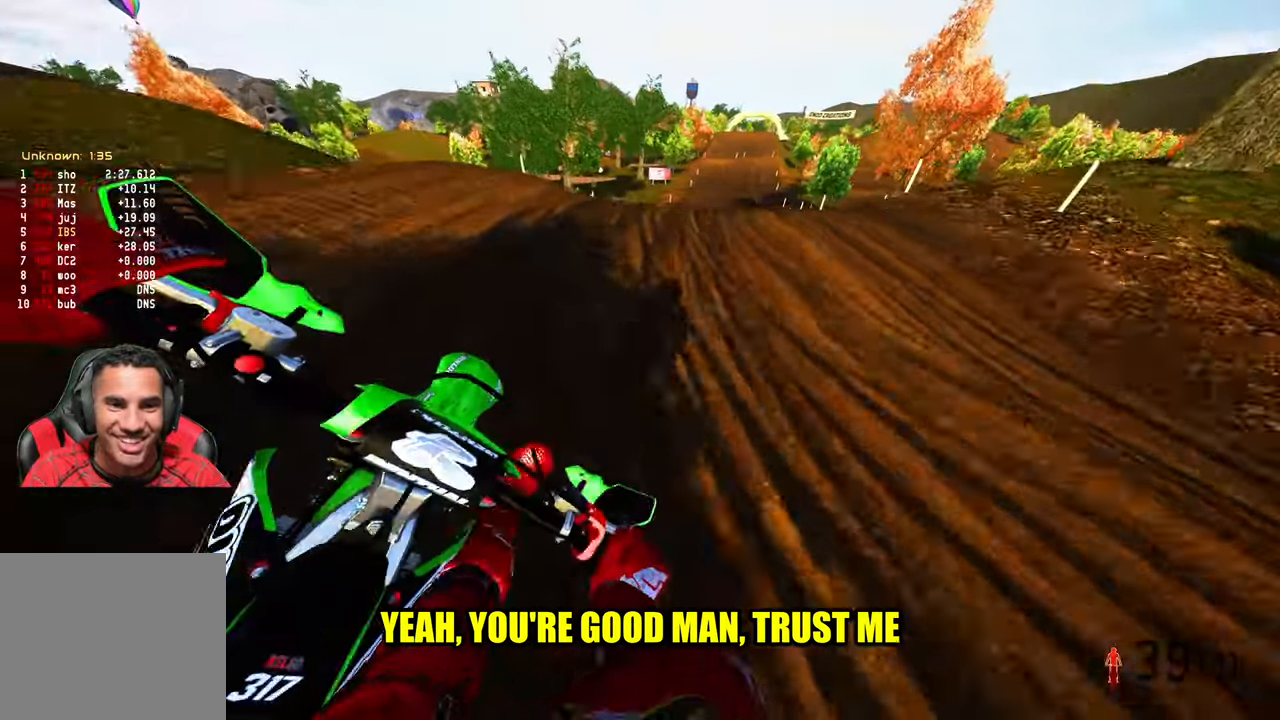
{"buttons": ["R1", "R2"], "left_stick": "up-left", "right_stick": "up", "events": [[50, "left_stick", "up"], [117, "right_stick", "up"], [450, "left_stick", "up-left"], [467, "R1", "down"]]}
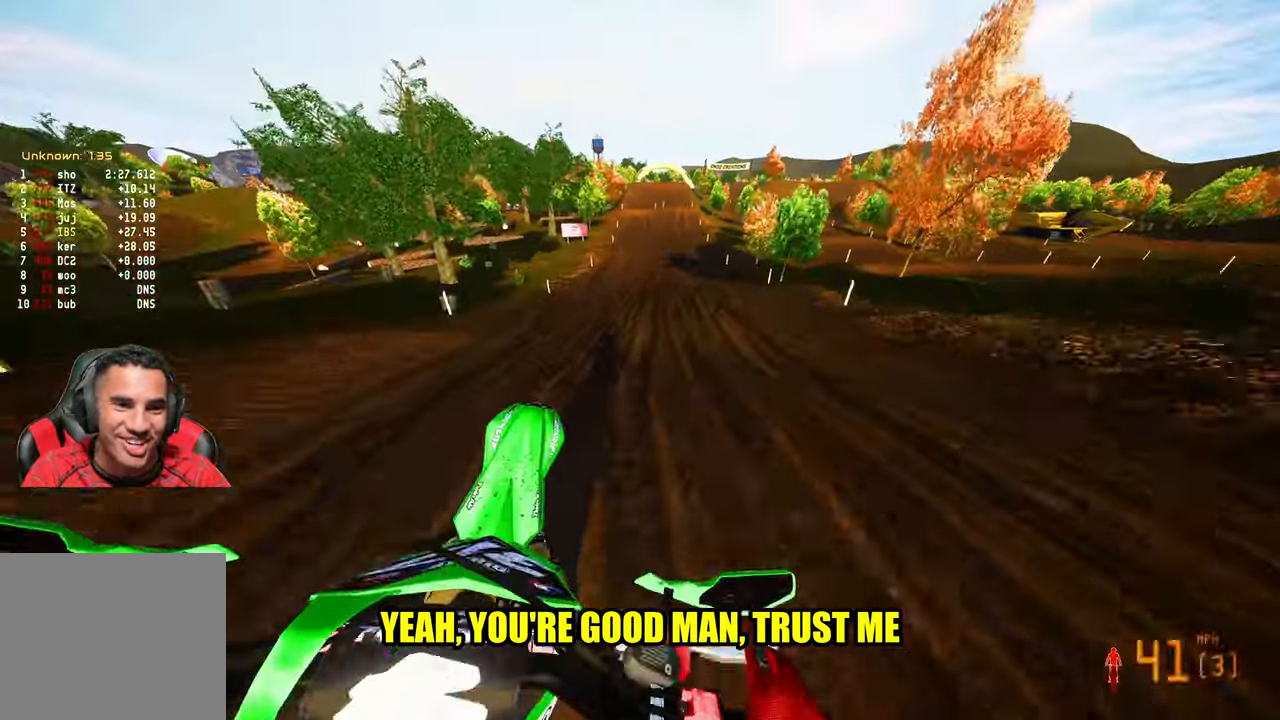
{"buttons": ["R2", "R3"], "left_stick": "center", "right_stick": "down-left", "events": [[50, "R1", "up"], [183, "right_stick", "center"], [217, "R2", "up"], [283, "right_stick", "down-left"], [367, "R2", "down"], [383, "left_stick", "center"], [500, "R3", "down"]]}
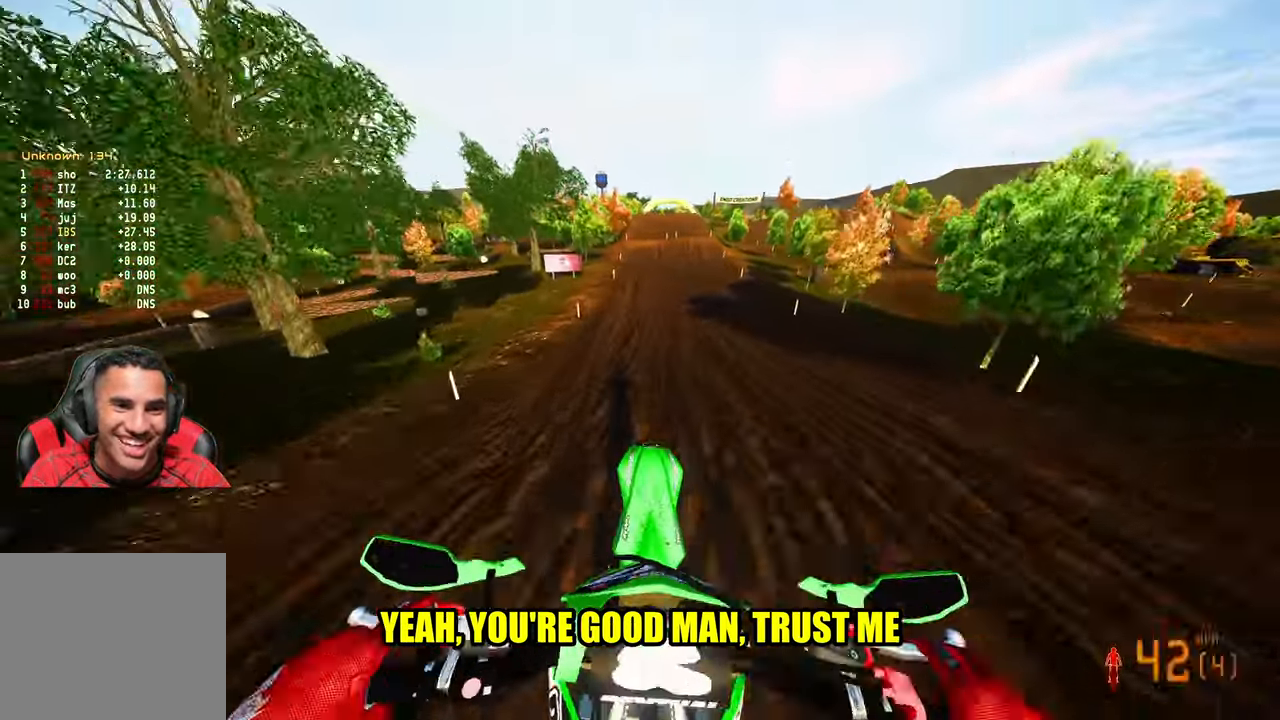
{"buttons": ["R2"], "left_stick": "center", "right_stick": "down-left", "events": [[17, "right_stick", "center"], [100, "R3", "up"], [117, "right_stick", "down-left"]]}
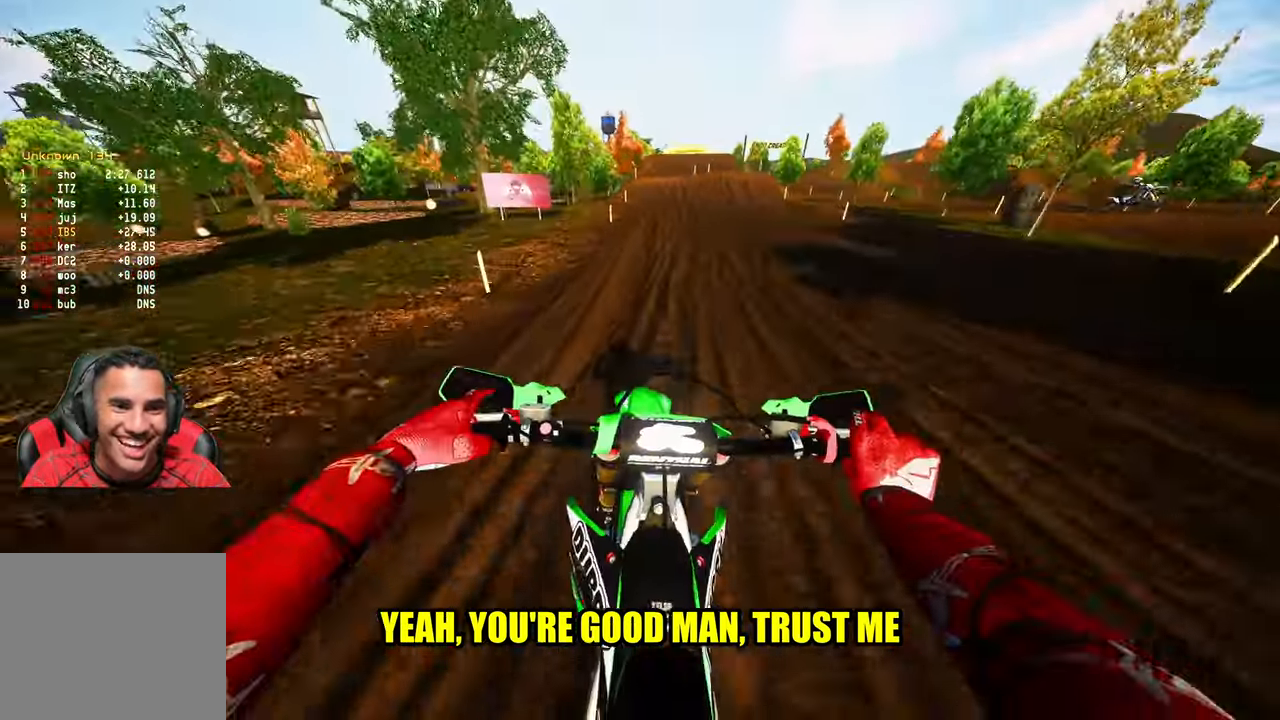
{"buttons": ["R2"], "left_stick": "center", "right_stick": "down-left", "events": [[300, "L1", "down"], [367, "L1", "up"]]}
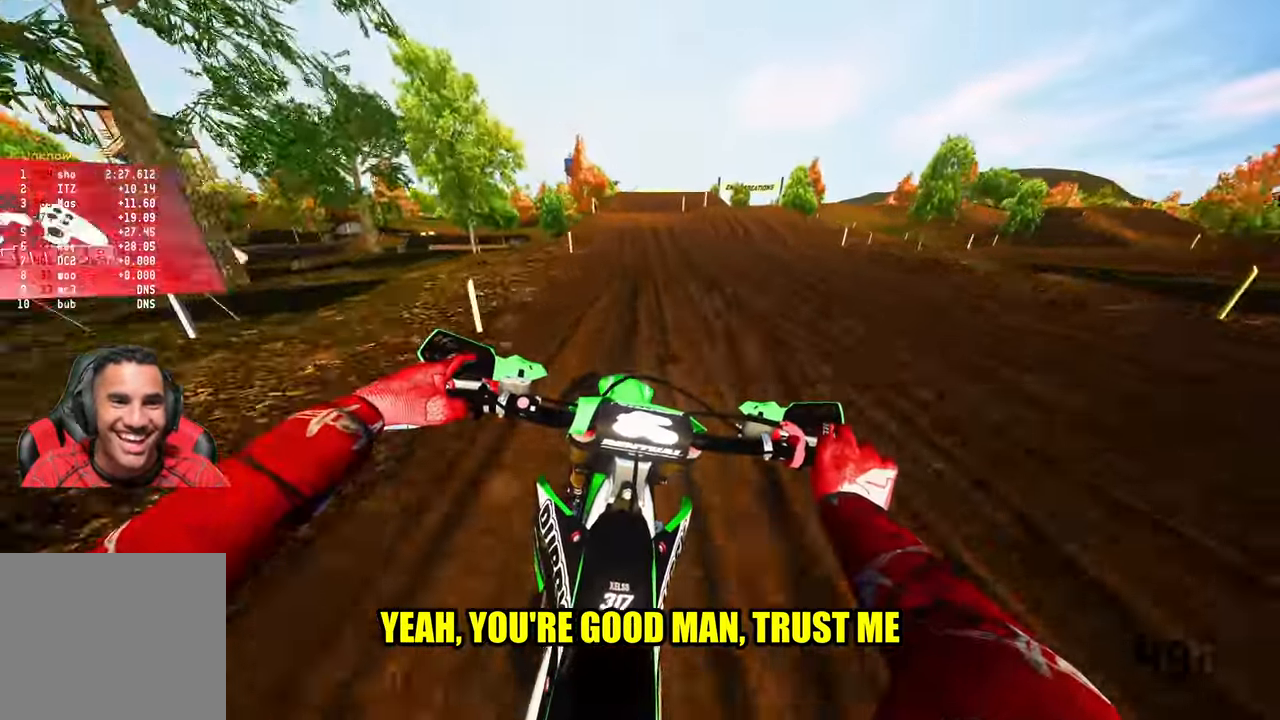
{"buttons": ["R2"], "left_stick": "center", "right_stick": "center", "events": [[100, "R3", "down"], [183, "R3", "up"], [350, "right_stick", "center"]]}
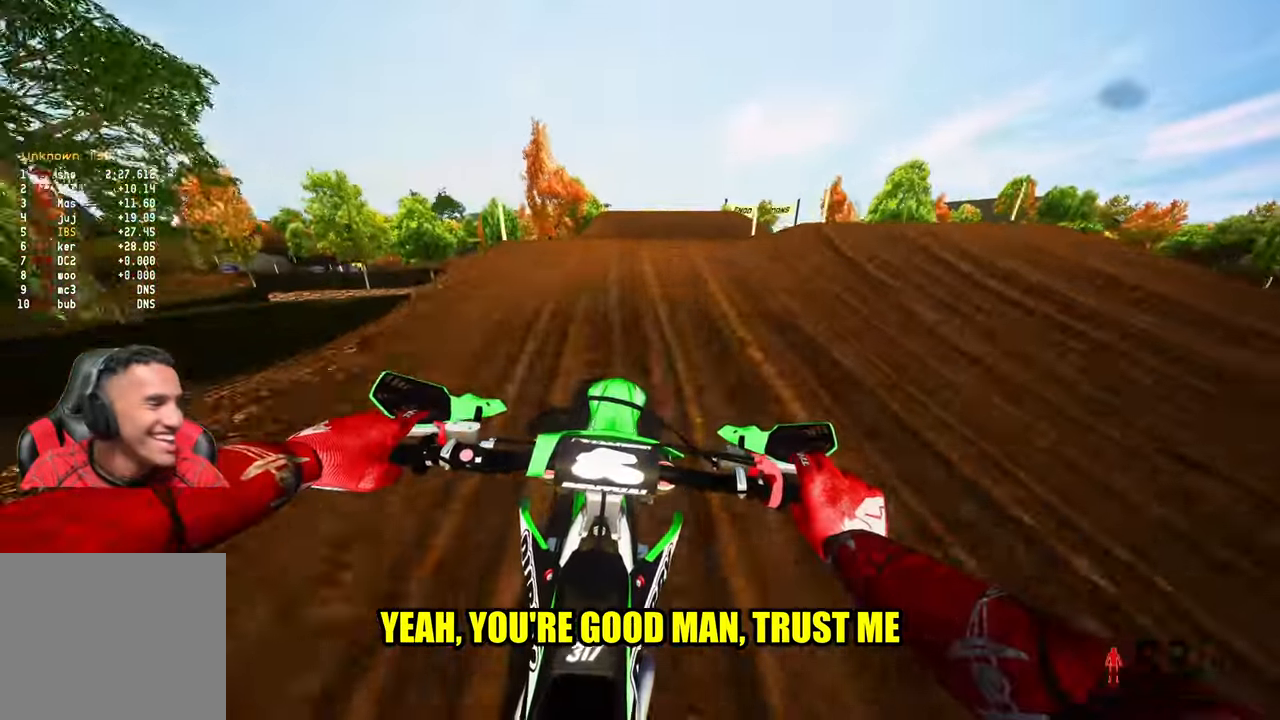
{"buttons": ["R2"], "left_stick": "center", "right_stick": "up", "events": [[17, "right_stick", "up"], [133, "R3", "down"], [233, "R3", "up"]]}
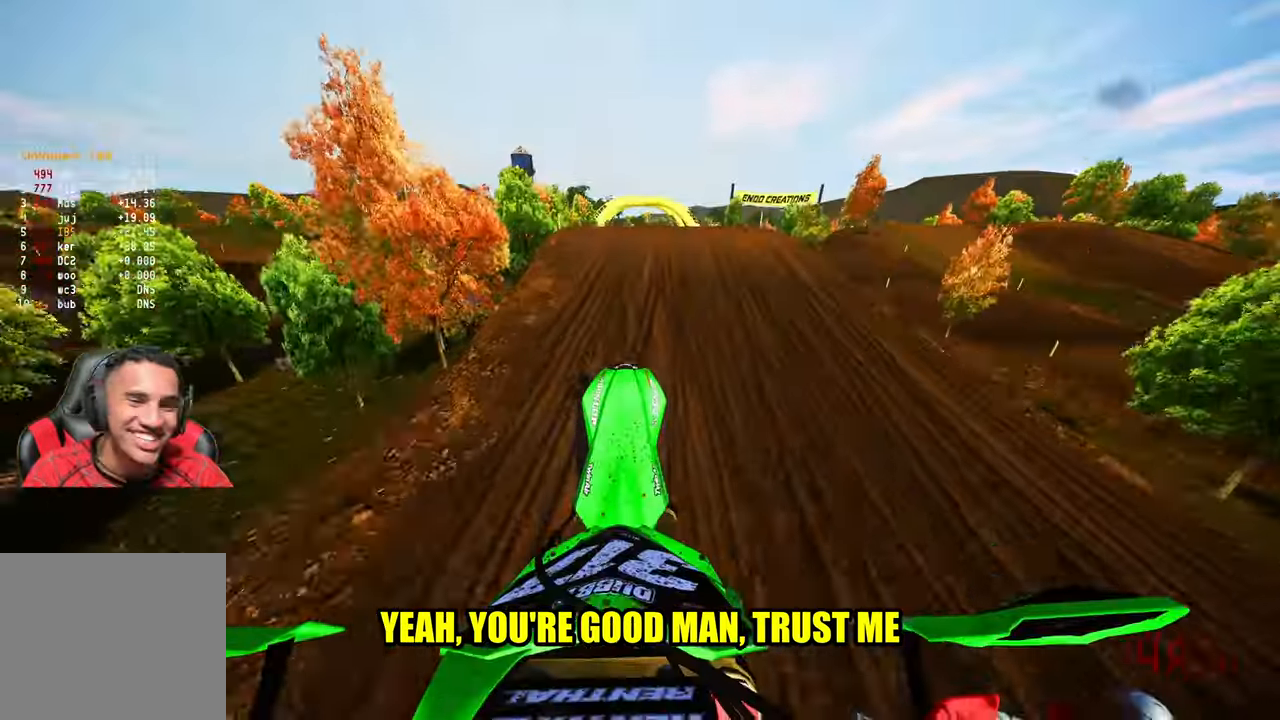
{"buttons": ["R2"], "left_stick": "center", "right_stick": "center", "events": [[83, "right_stick", "center"], [117, "left_stick", "up-left"], [250, "right_stick", "down-left"], [267, "R3", "down"], [350, "right_stick", "center"], [400, "R3", "up"], [417, "left_stick", "center"]]}
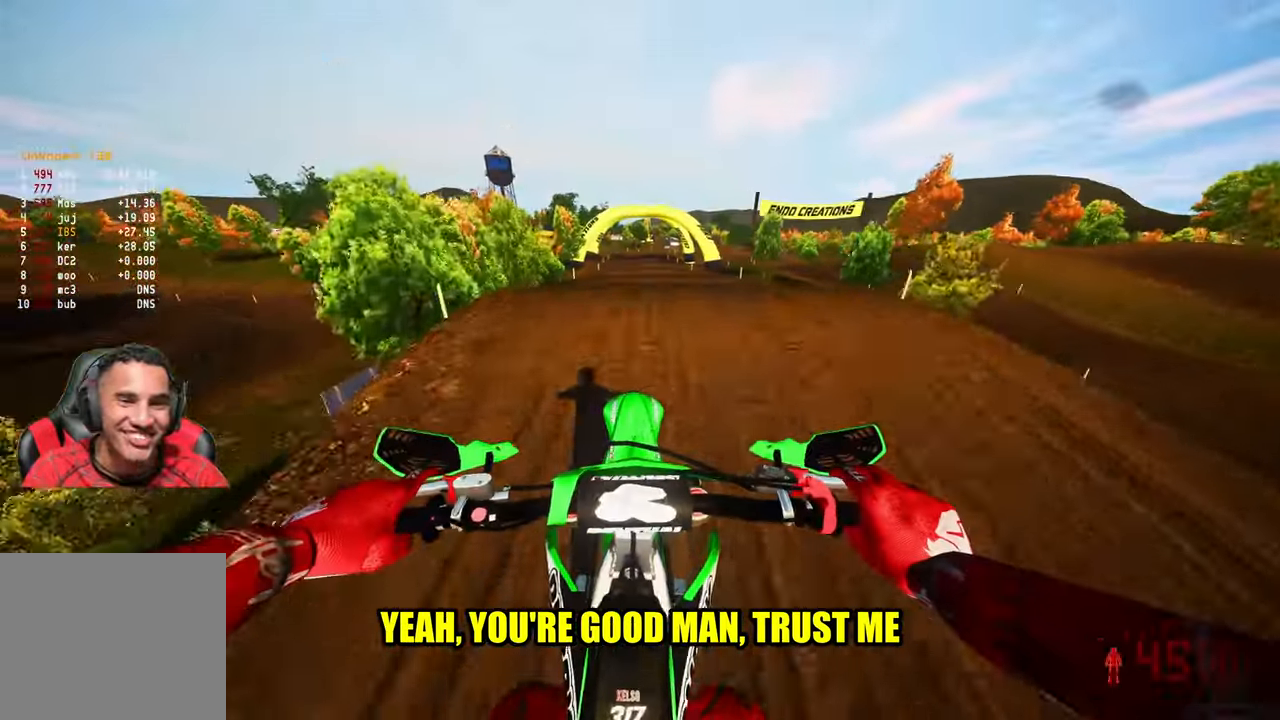
{"buttons": ["R2"], "left_stick": "center", "right_stick": "up", "events": [[433, "right_stick", "up"]]}
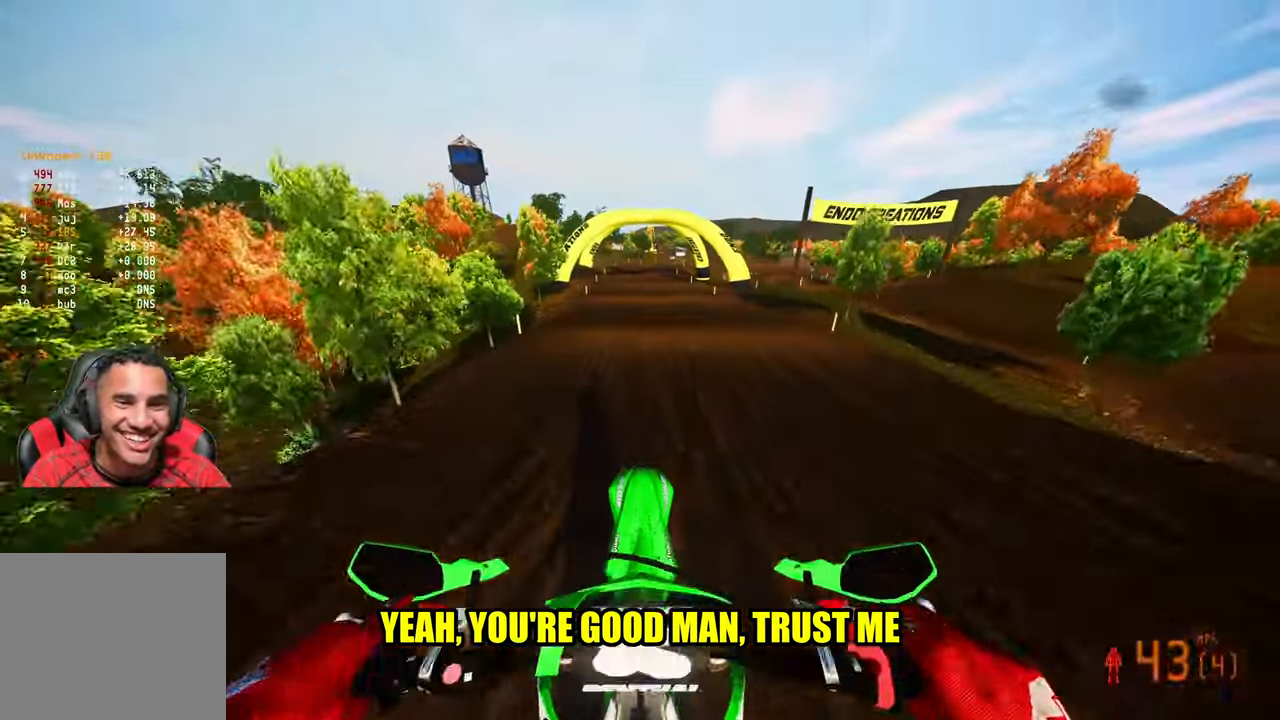
{"buttons": ["R2"], "left_stick": "up-right", "right_stick": "center", "events": [[234, "left_stick", "up-right"], [400, "right_stick", "center"]]}
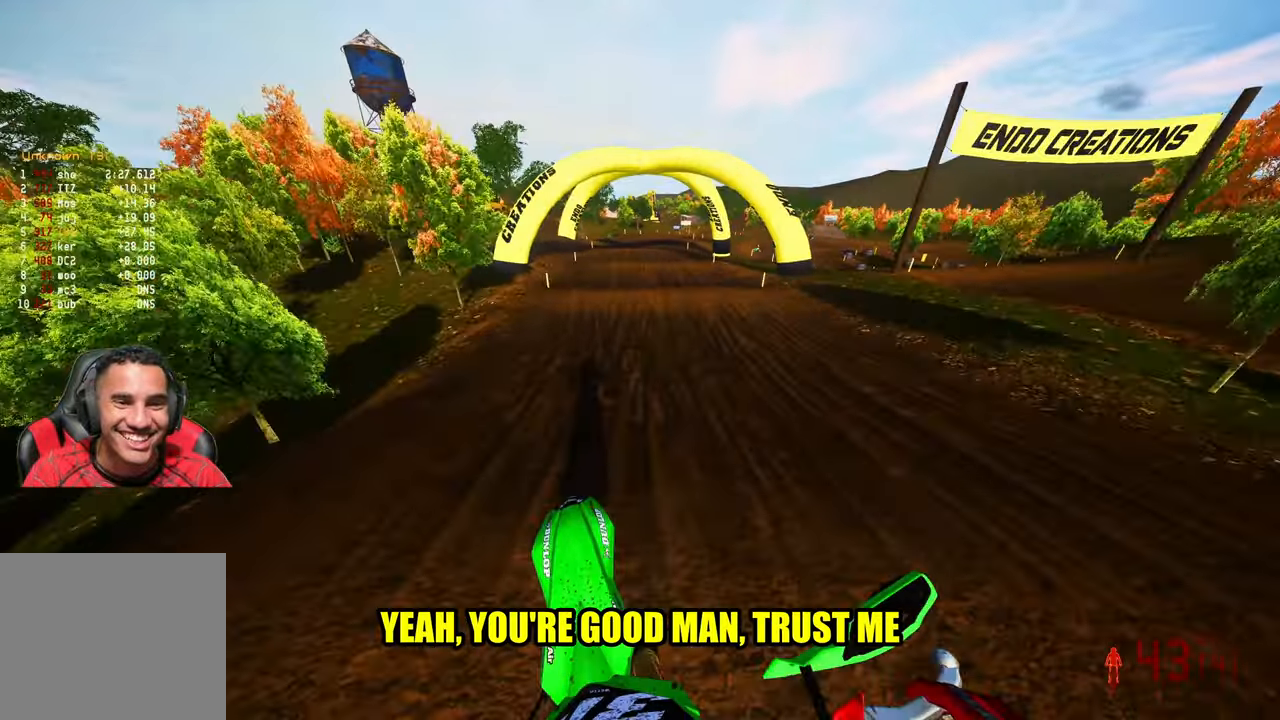
{"buttons": ["R2"], "left_stick": "up", "right_stick": "center", "events": [[34, "left_stick", "up"]]}
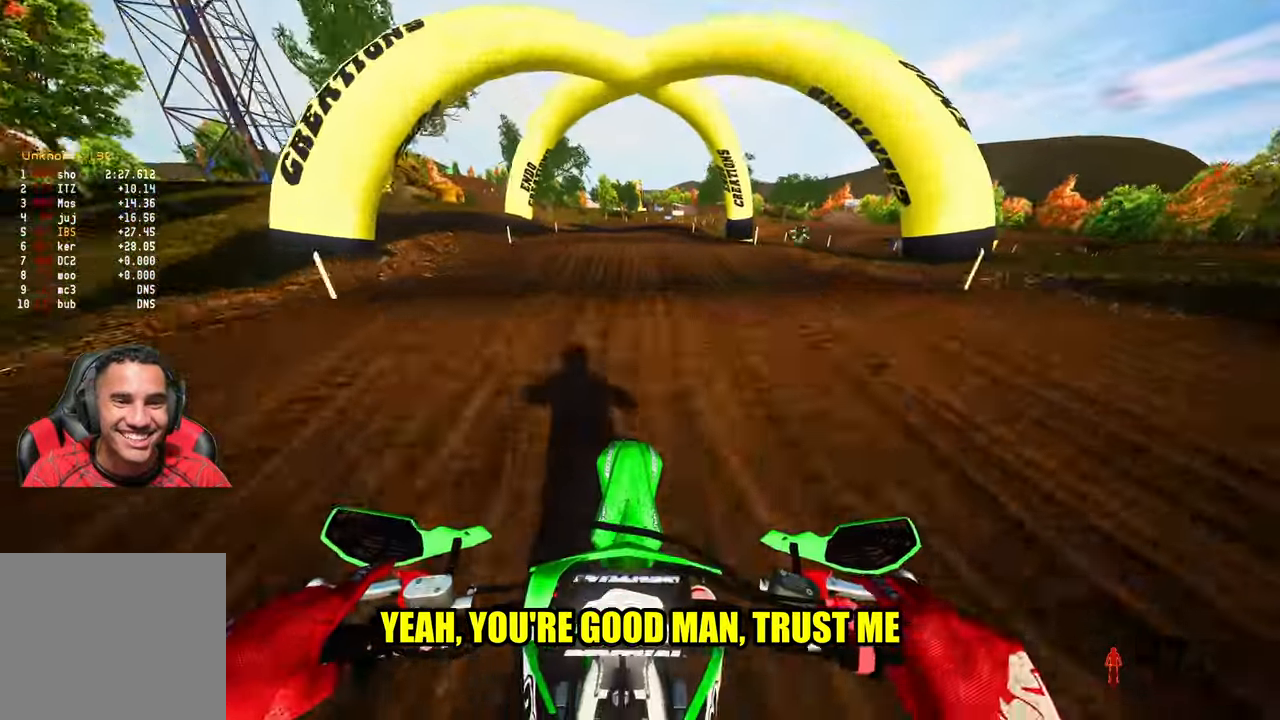
{"buttons": [], "left_stick": "up-right", "right_stick": "down-left", "events": [[34, "R2", "up"], [67, "left_stick", "up-right"], [100, "R2", "down"], [250, "right_stick", "down-left"], [417, "R2", "up"]]}
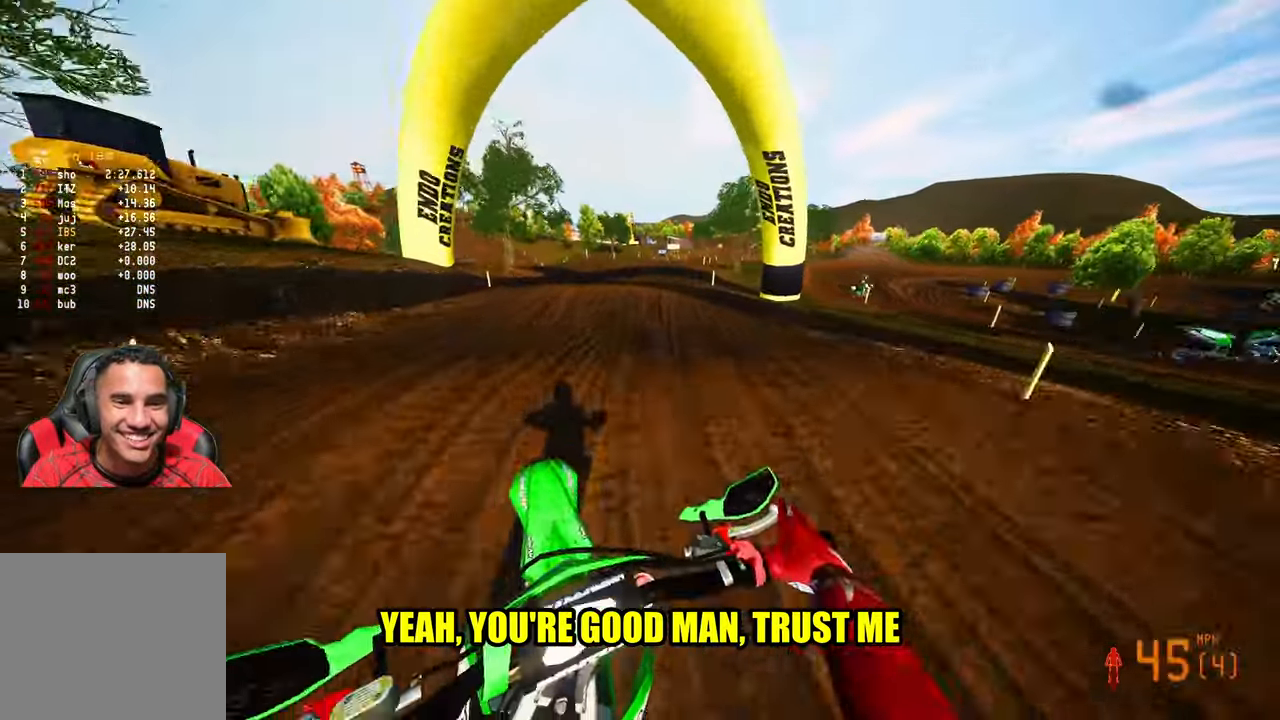
{"buttons": [], "left_stick": "up", "right_stick": "center", "events": [[134, "R2", "down"], [384, "R2", "up"], [384, "right_stick", "center"], [434, "left_stick", "up"]]}
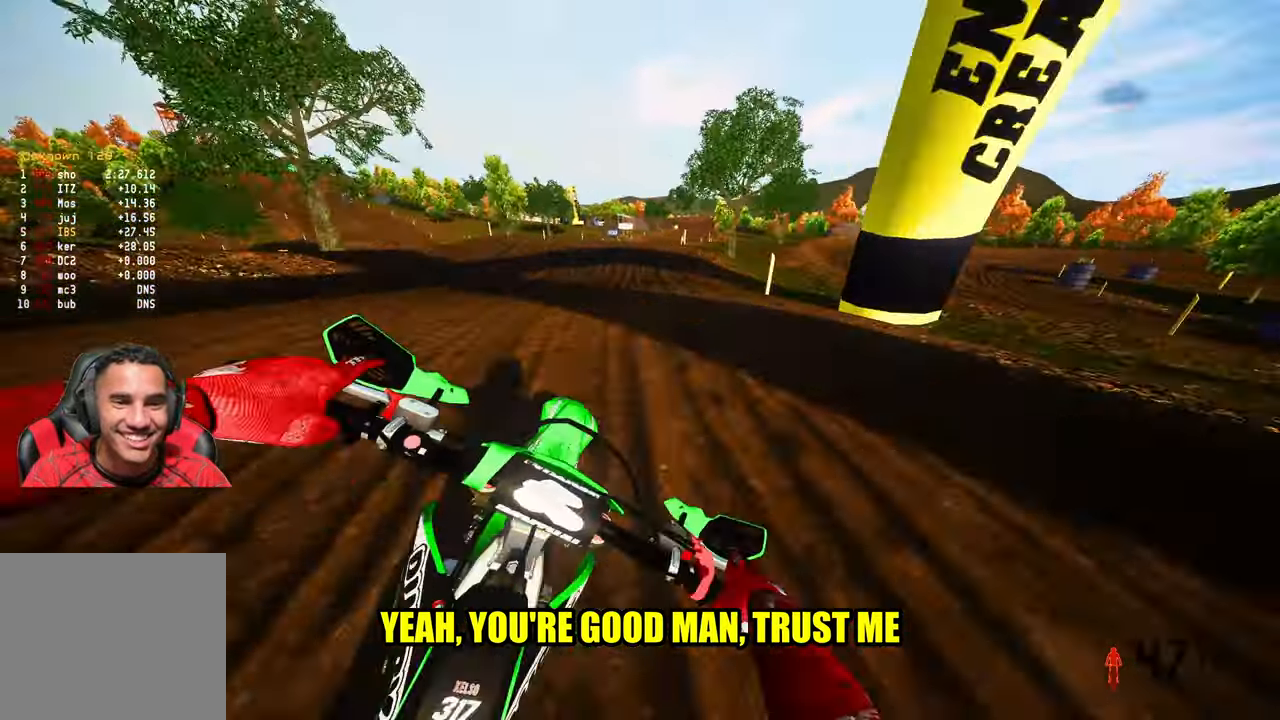
{"buttons": ["R2"], "left_stick": "up-left", "right_stick": "center", "events": [[50, "right_stick", "down-left"], [100, "R2", "down"], [250, "right_stick", "center"], [350, "left_stick", "up-left"]]}
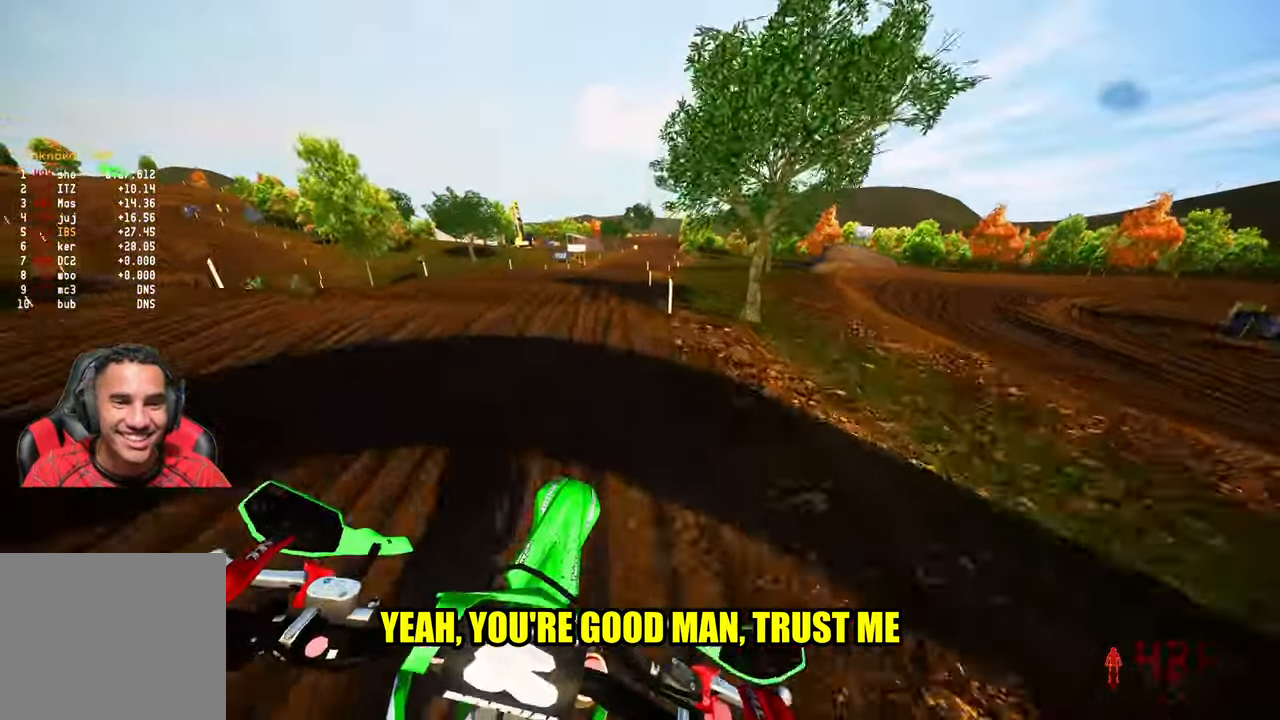
{"buttons": ["R2"], "left_stick": "up", "right_stick": "up", "events": [[134, "left_stick", "up-right"], [284, "right_stick", "up"], [300, "left_stick", "up"]]}
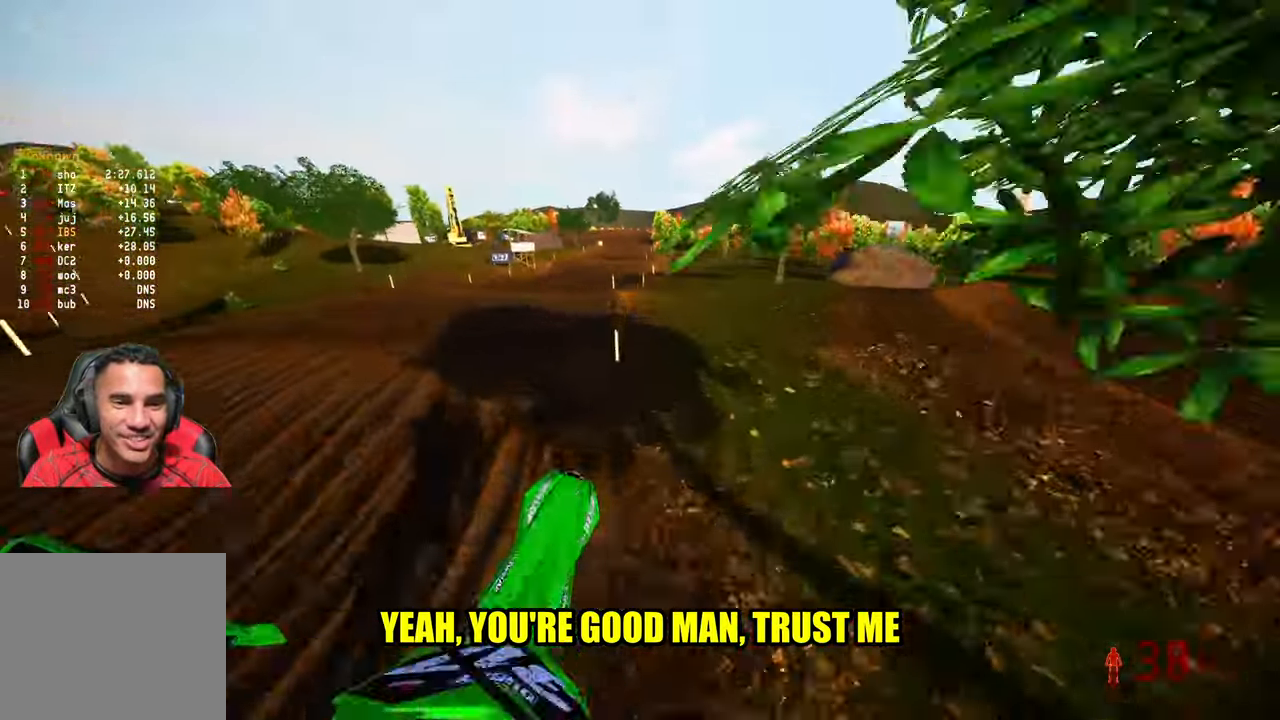
{"buttons": ["R2"], "left_stick": "up", "right_stick": "center", "events": [[34, "left_stick", "up-left"], [450, "right_stick", "center"], [467, "left_stick", "up"]]}
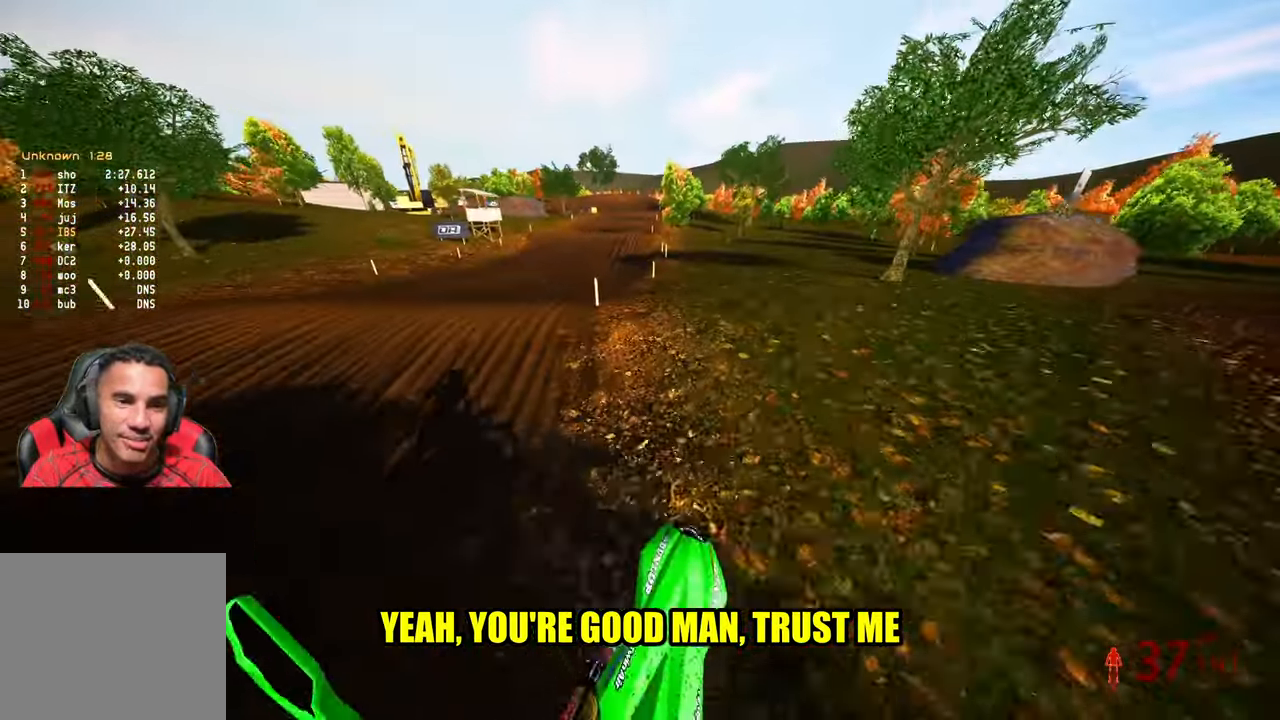
{"buttons": ["R2"], "left_stick": "up", "right_stick": "up", "events": [[250, "right_stick", "up"]]}
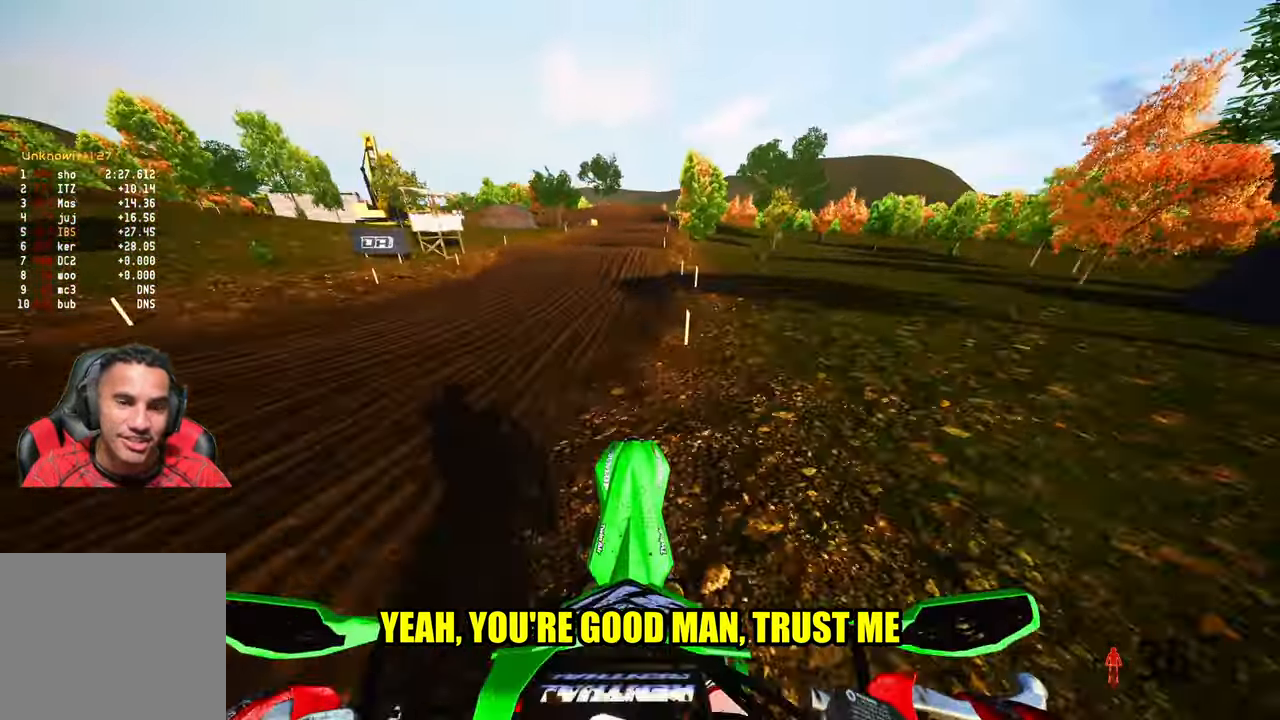
{"buttons": ["R2"], "left_stick": "up-right", "right_stick": "up", "events": [[50, "left_stick", "up-left"], [500, "left_stick", "up-right"]]}
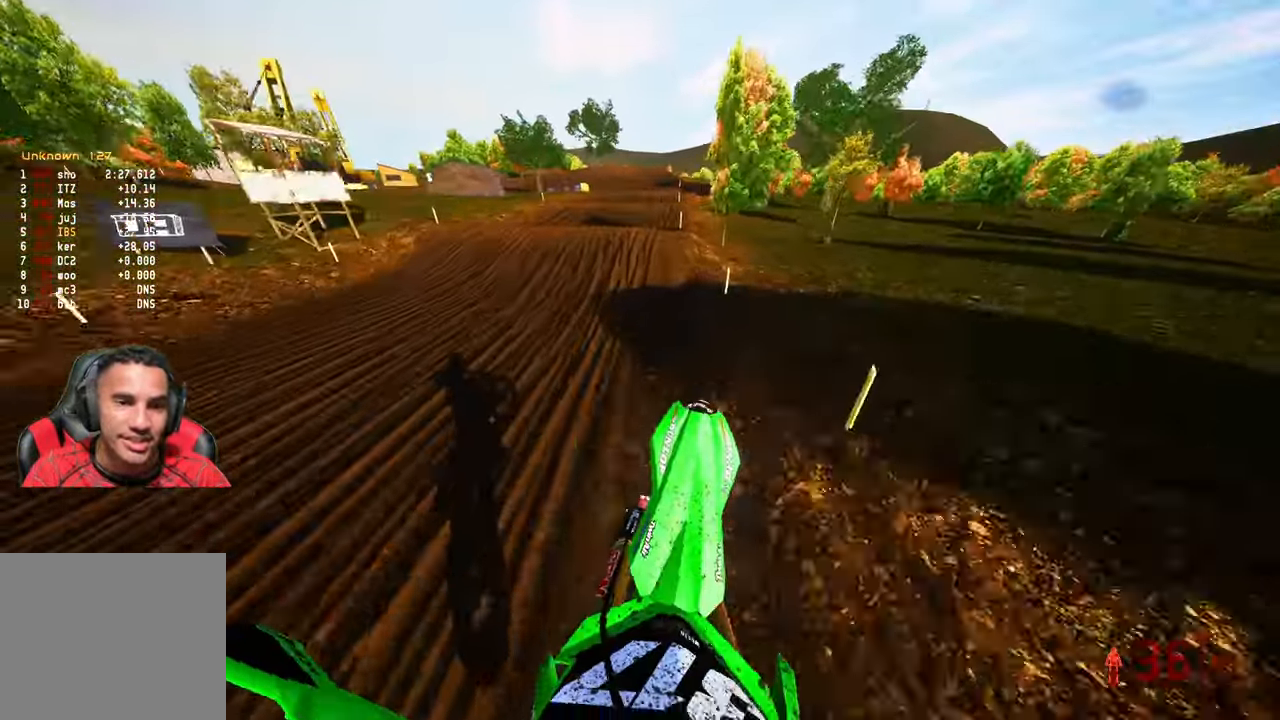
{"buttons": ["R2"], "left_stick": "up", "right_stick": "center", "events": [[17, "right_stick", "center"], [134, "left_stick", "up"]]}
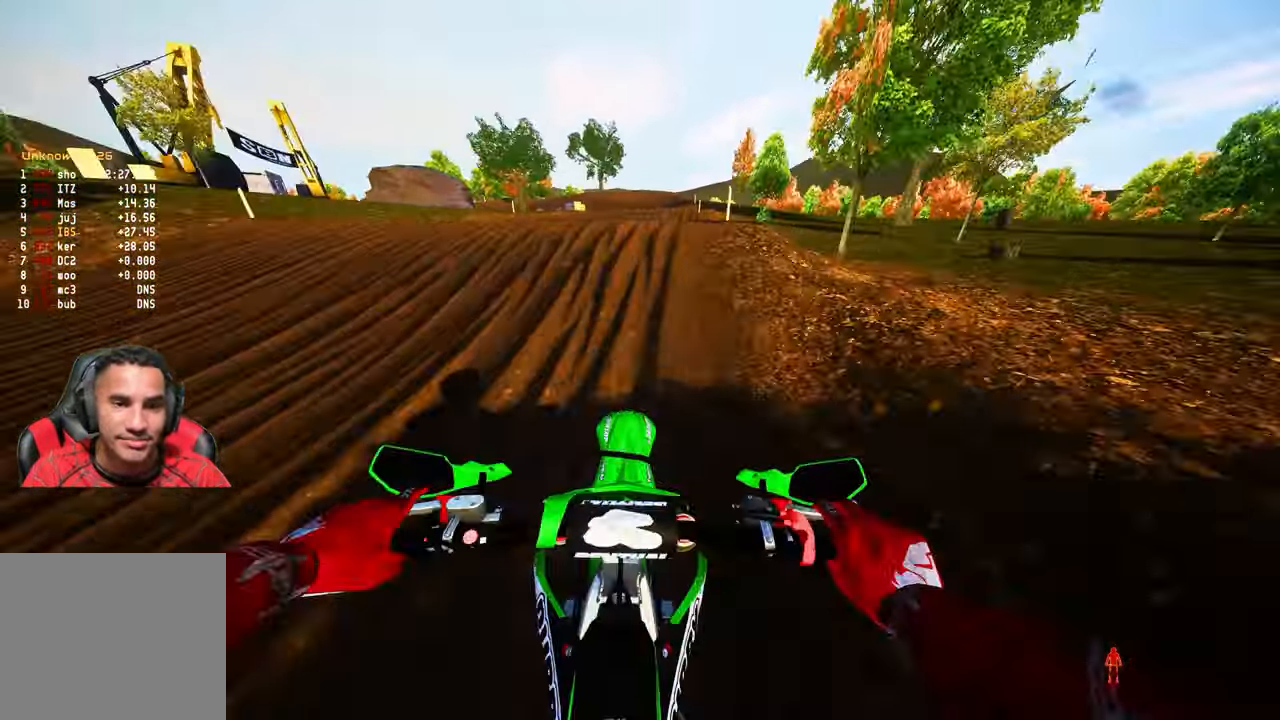
{"buttons": [], "left_stick": "up", "right_stick": "down-left", "events": [[84, "right_stick", "up"], [283, "R3", "down"], [283, "right_stick", "up-left"], [300, "L1", "down"], [333, "R2", "up"], [383, "R3", "up"], [400, "L1", "up"], [483, "right_stick", "down-left"]]}
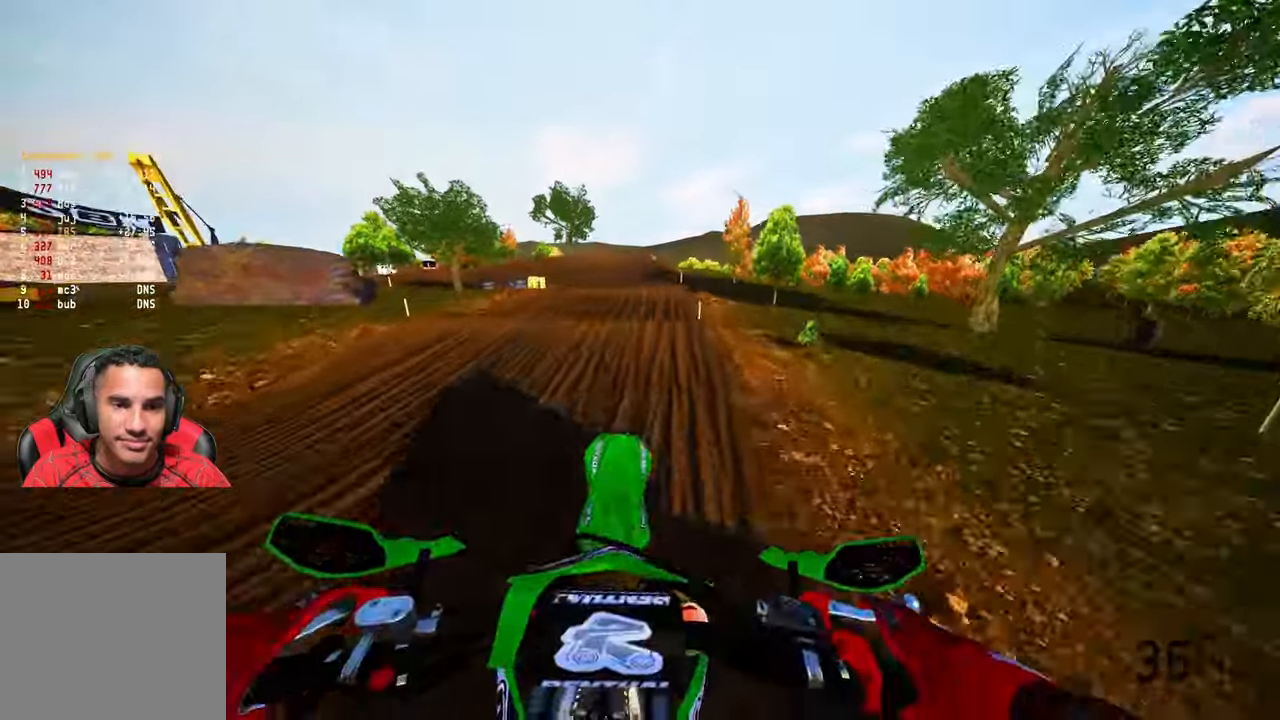
{"buttons": ["R2"], "left_stick": "center", "right_stick": "center", "events": [[50, "left_stick", "center"], [150, "R2", "down"], [150, "R3", "down"], [233, "R3", "up"], [250, "right_stick", "center"]]}
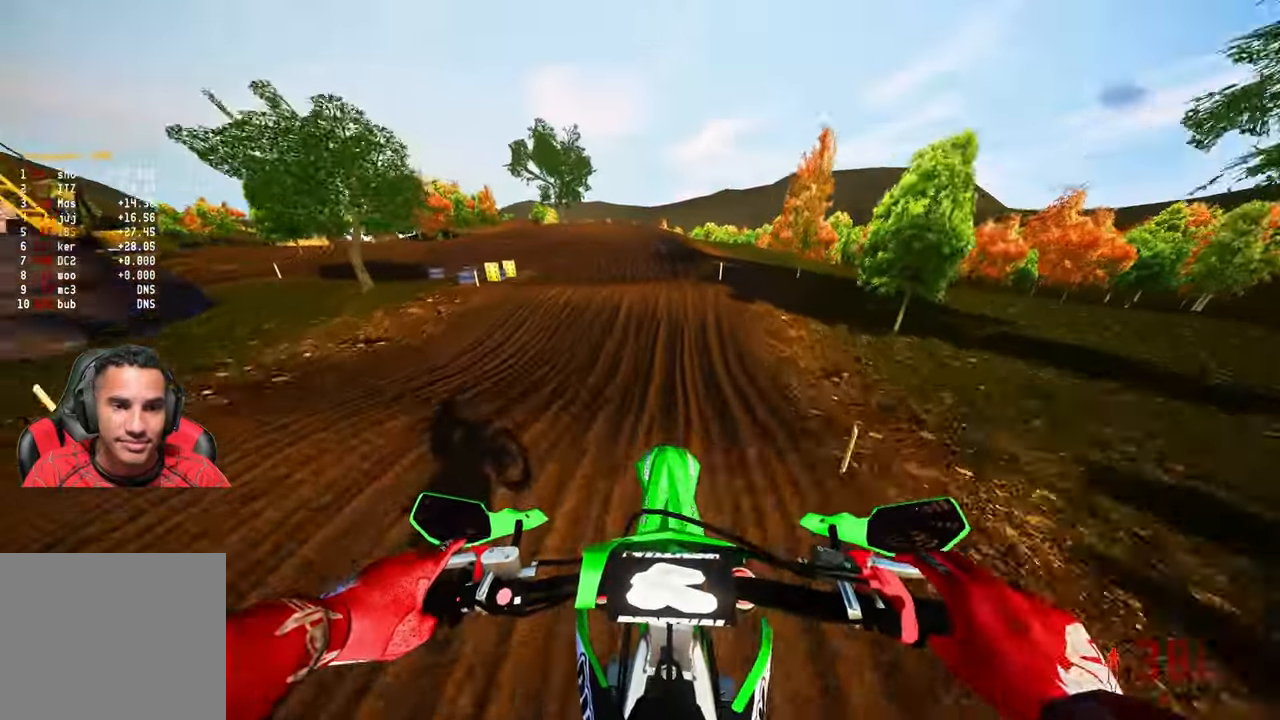
{"buttons": ["R2"], "left_stick": "up-left", "right_stick": "center", "events": [[483, "left_stick", "up-left"]]}